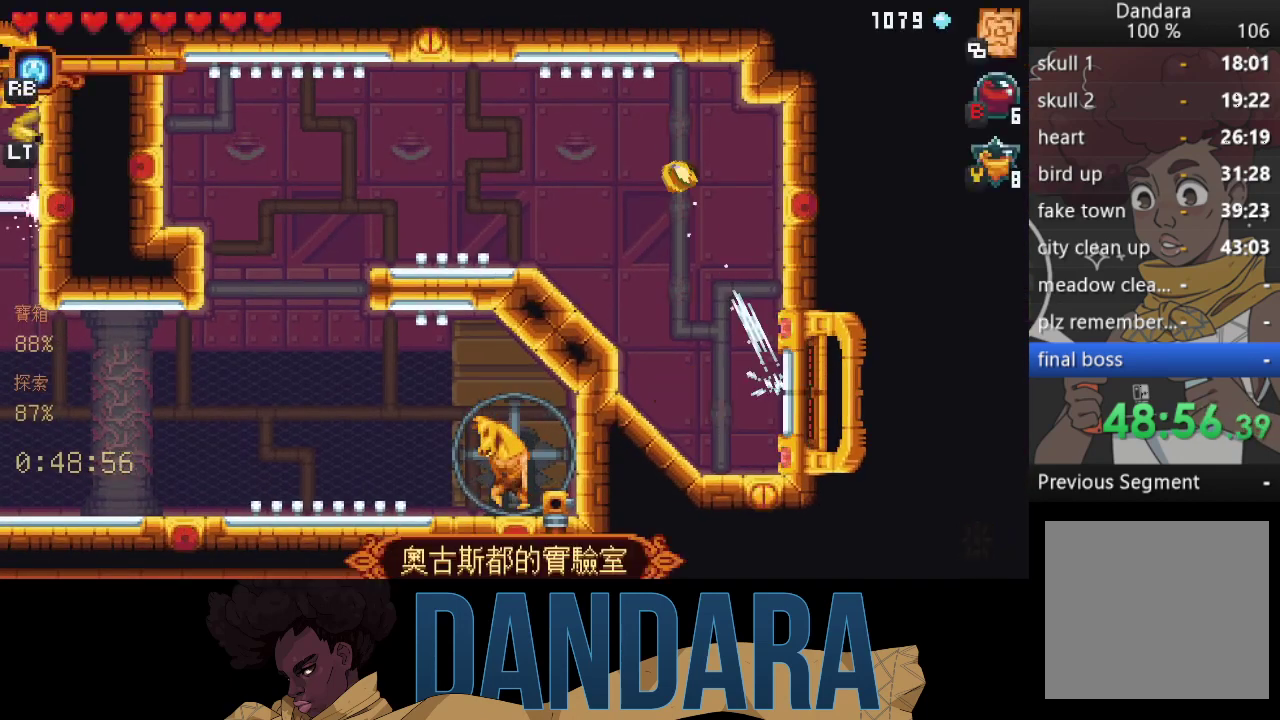
Gameplay with a controller (Xbox layout); each line is a JSON object with the inputs held at the frame after it. "events" lists button and stick changes between this image and that frame as [ms after this image, input, new state], when the widget could be followed in between. Not read: L3 R3 right_stick.
{"buttons": [], "left_stick": "down-left", "events": [[67, "A", "up"], [67, "left_stick", "left"], [167, "A", "down"], [233, "A", "up"], [233, "left_stick", "up-left"], [333, "A", "down"], [433, "A", "up"], [433, "left_stick", "down-left"]]}
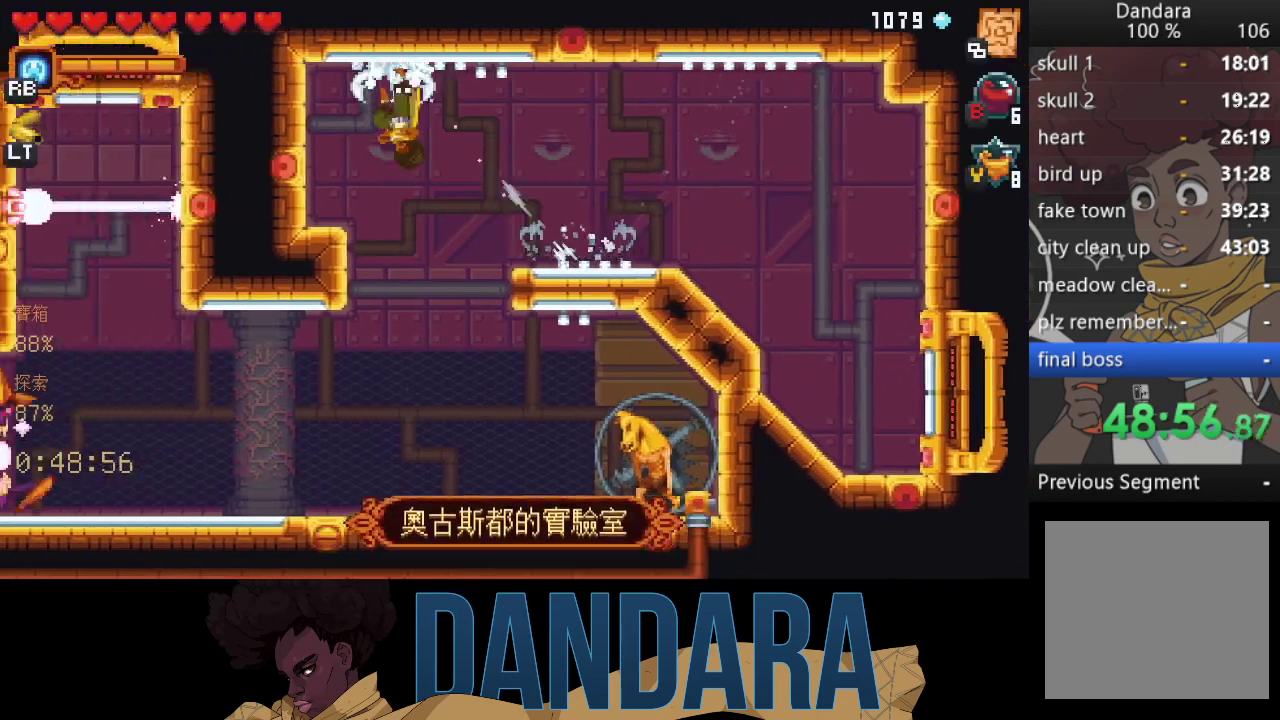
{"buttons": [], "left_stick": "up-left", "events": [[33, "A", "down"], [133, "A", "up"], [300, "left_stick", "up-left"]]}
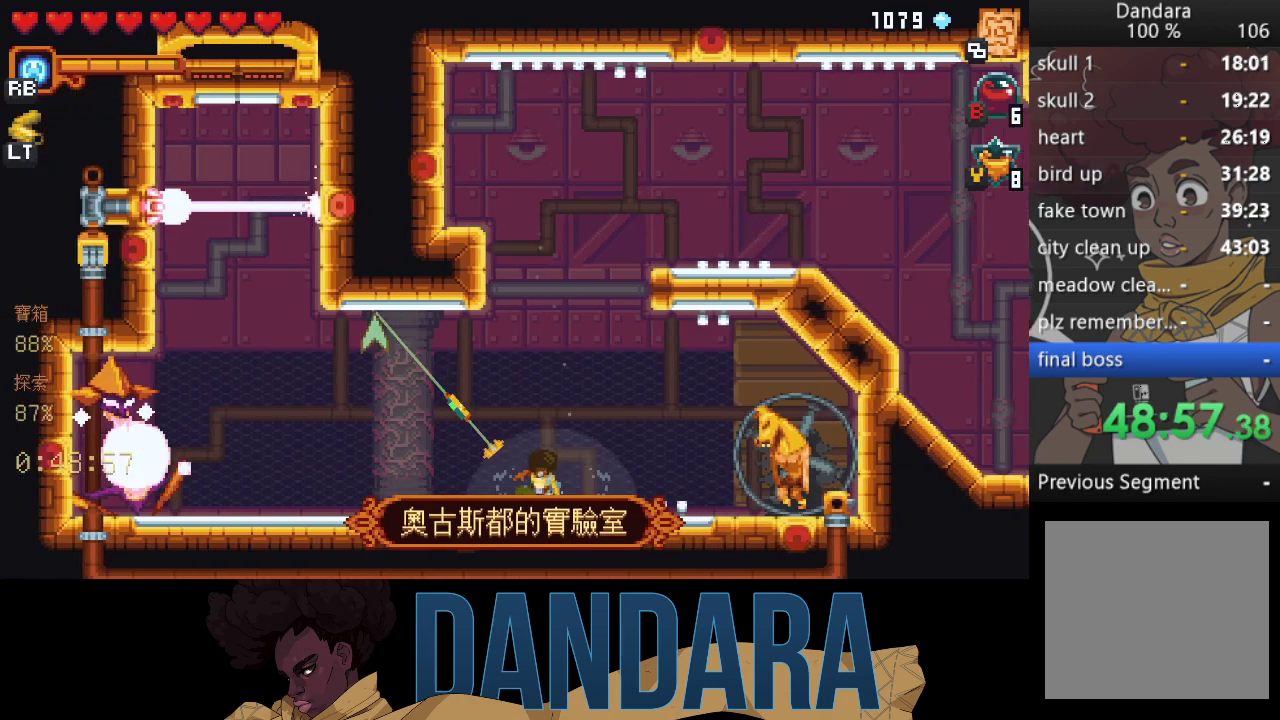
{"buttons": [], "left_stick": "down-left", "events": [[67, "A", "down"], [200, "A", "up"], [233, "left_stick", "down-left"]]}
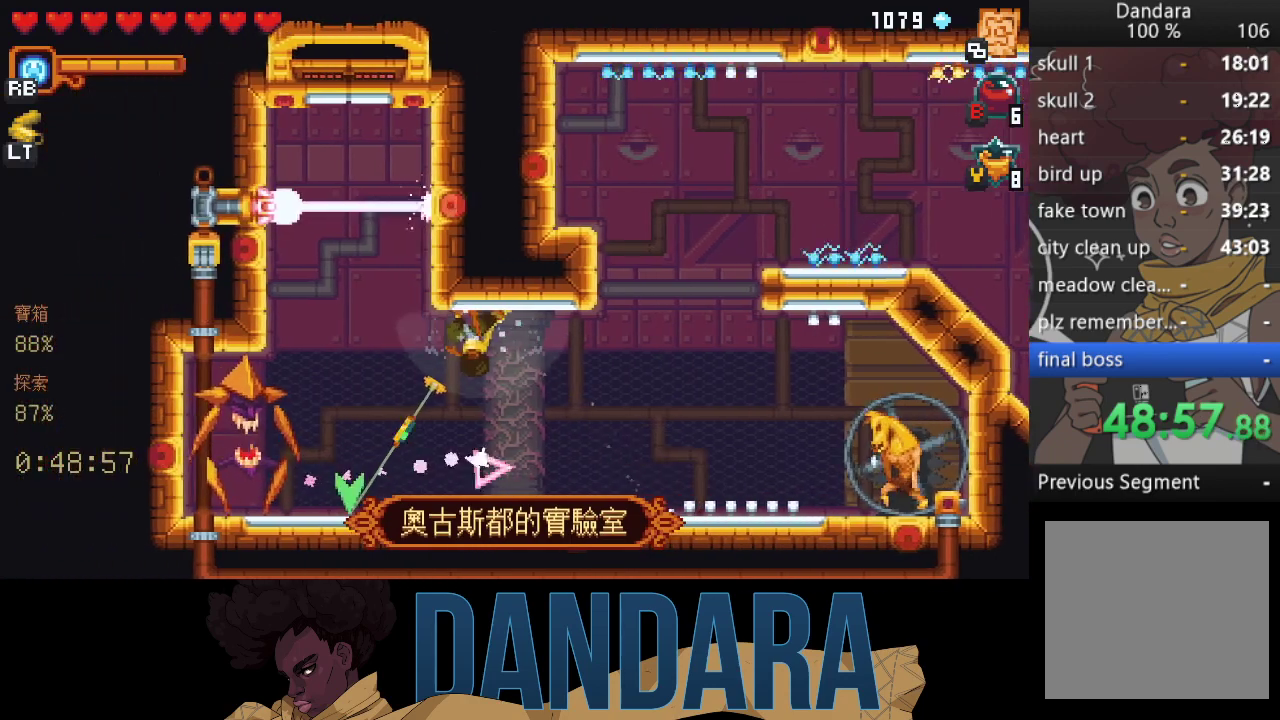
{"buttons": [], "left_stick": "up", "events": [[133, "A", "down"], [267, "A", "up"], [300, "left_stick", "up"], [367, "A", "down"], [467, "A", "up"]]}
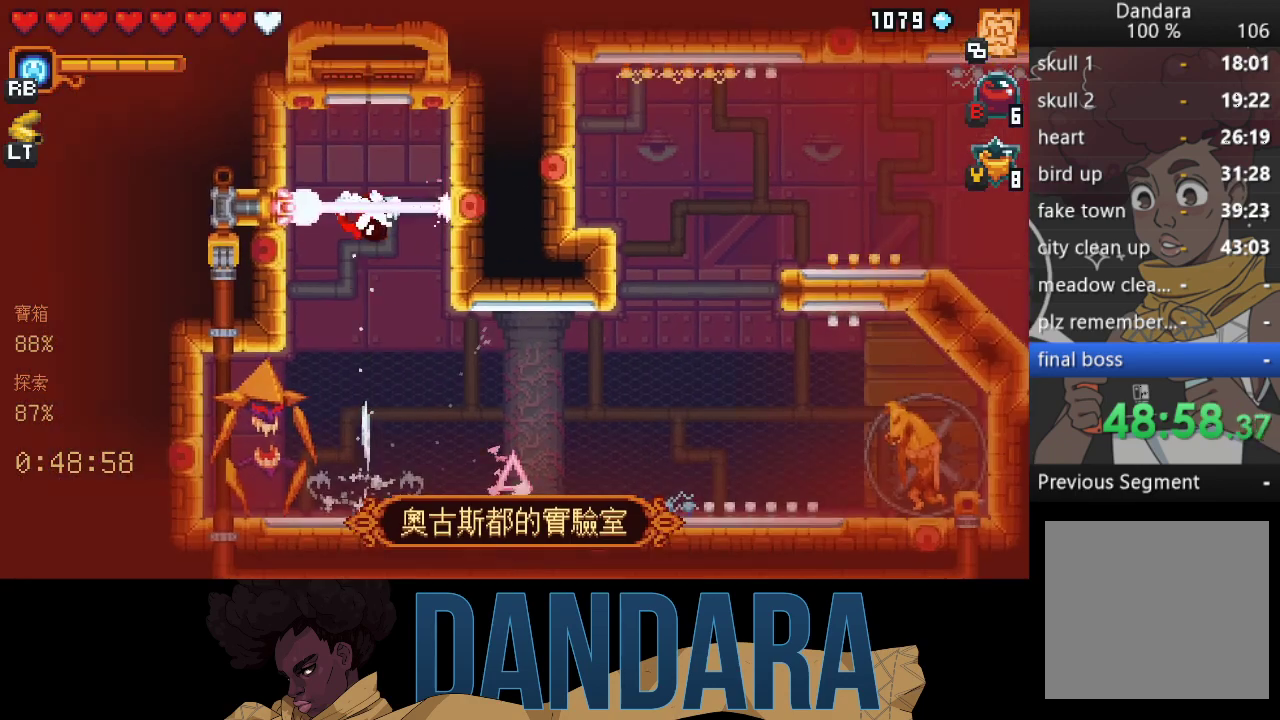
{"buttons": [], "left_stick": "up", "events": [[100, "left_stick", "center"], [133, "A", "down"], [267, "A", "up"], [400, "left_stick", "up"]]}
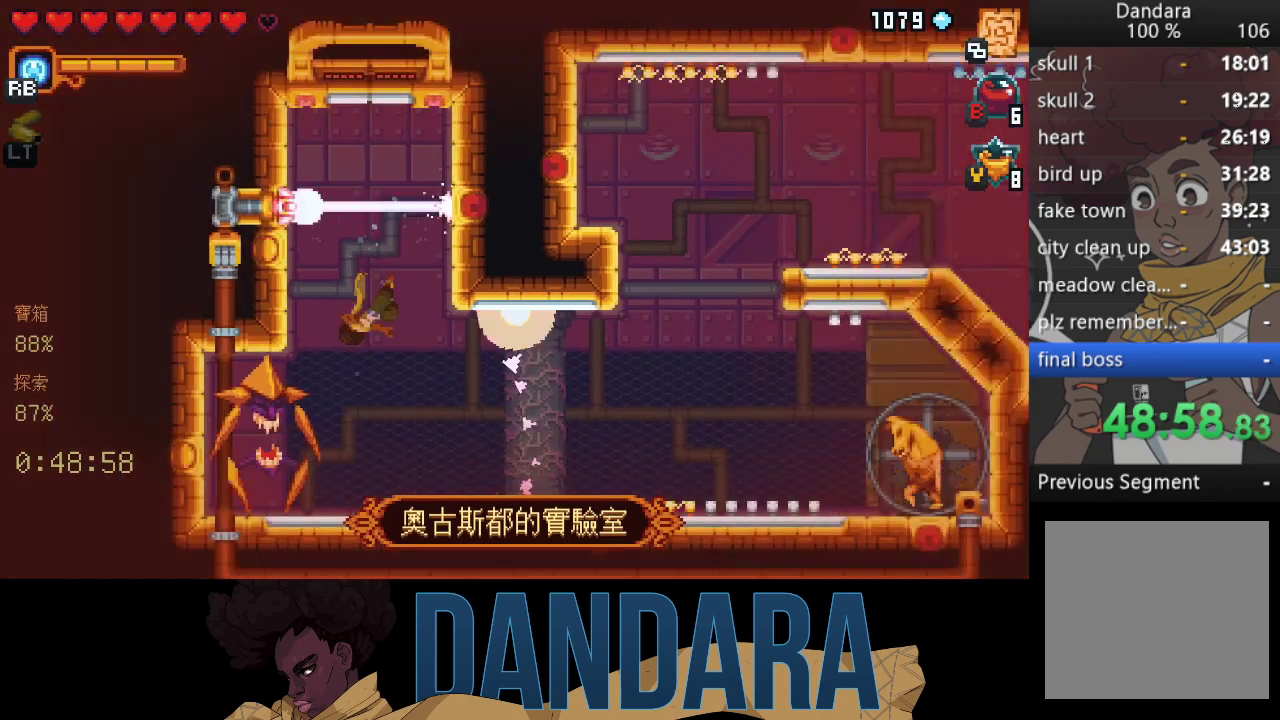
{"buttons": ["A"], "left_stick": "center", "events": [[133, "A", "down"], [233, "A", "up"], [333, "A", "down"], [433, "A", "up"], [433, "left_stick", "center"], [500, "A", "down"]]}
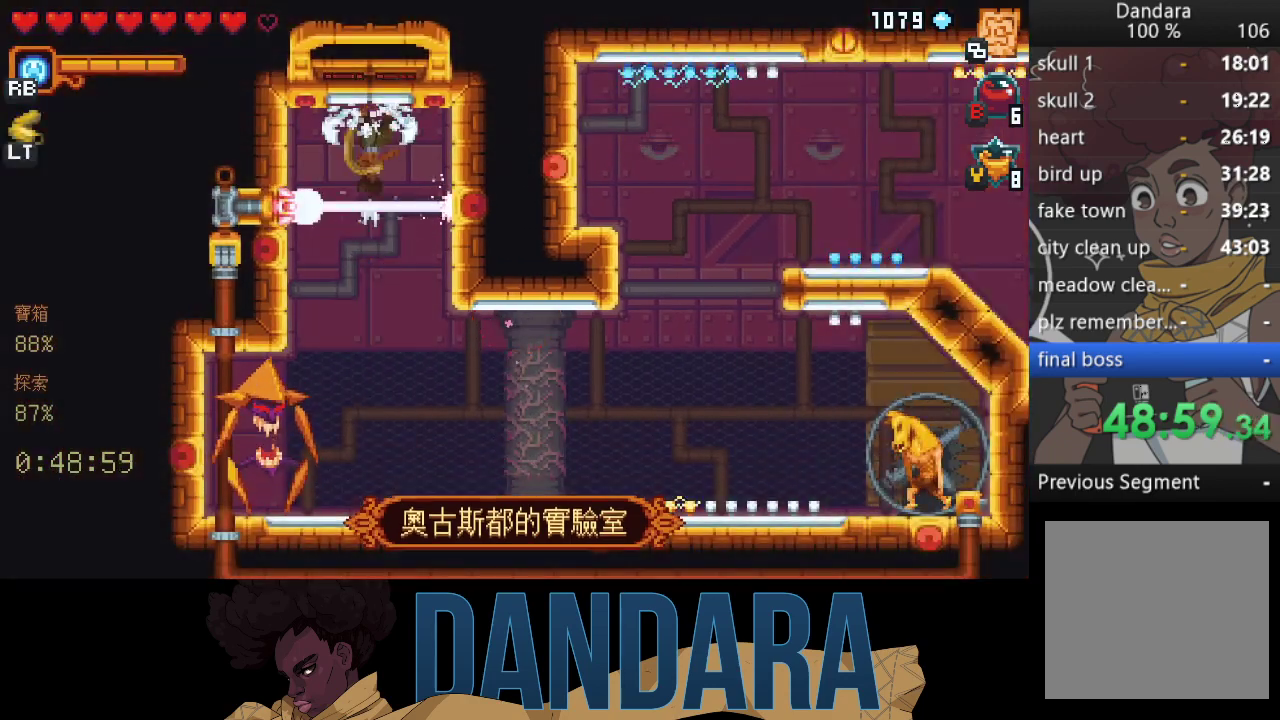
{"buttons": [], "left_stick": "center", "events": [[100, "A", "up"], [200, "A", "down"], [300, "A", "up"]]}
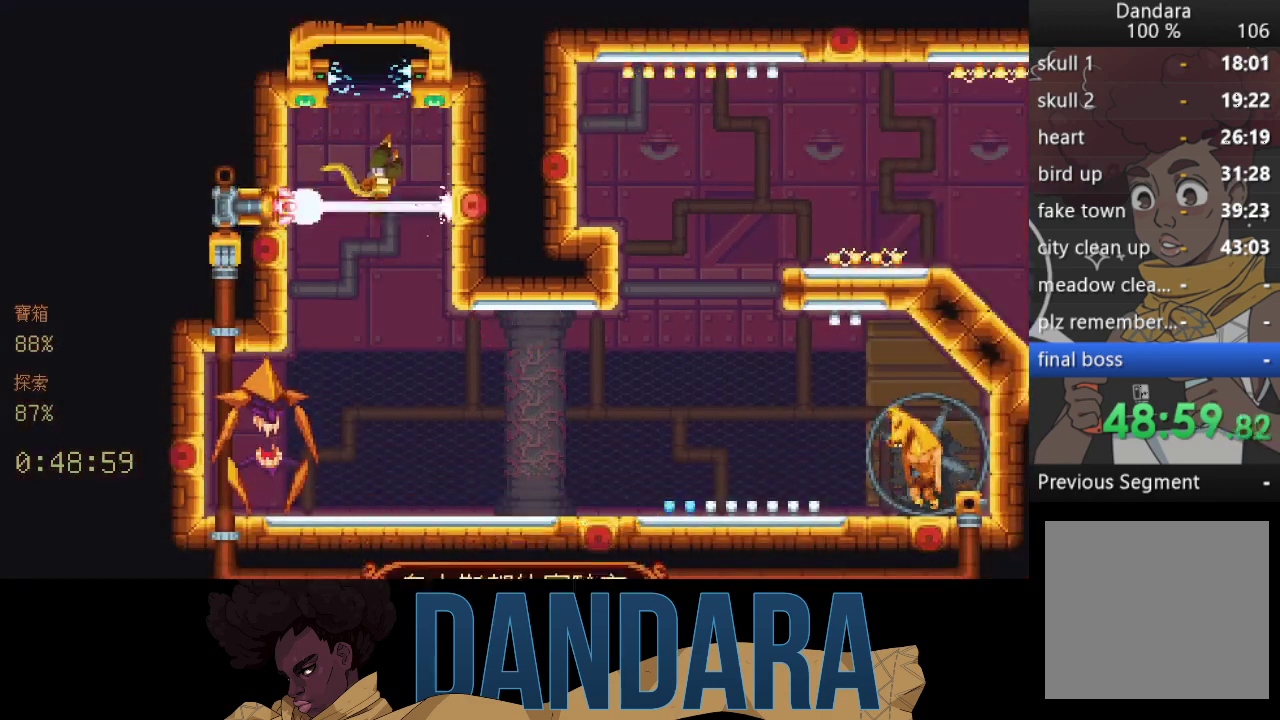
{"buttons": [], "left_stick": "center", "events": []}
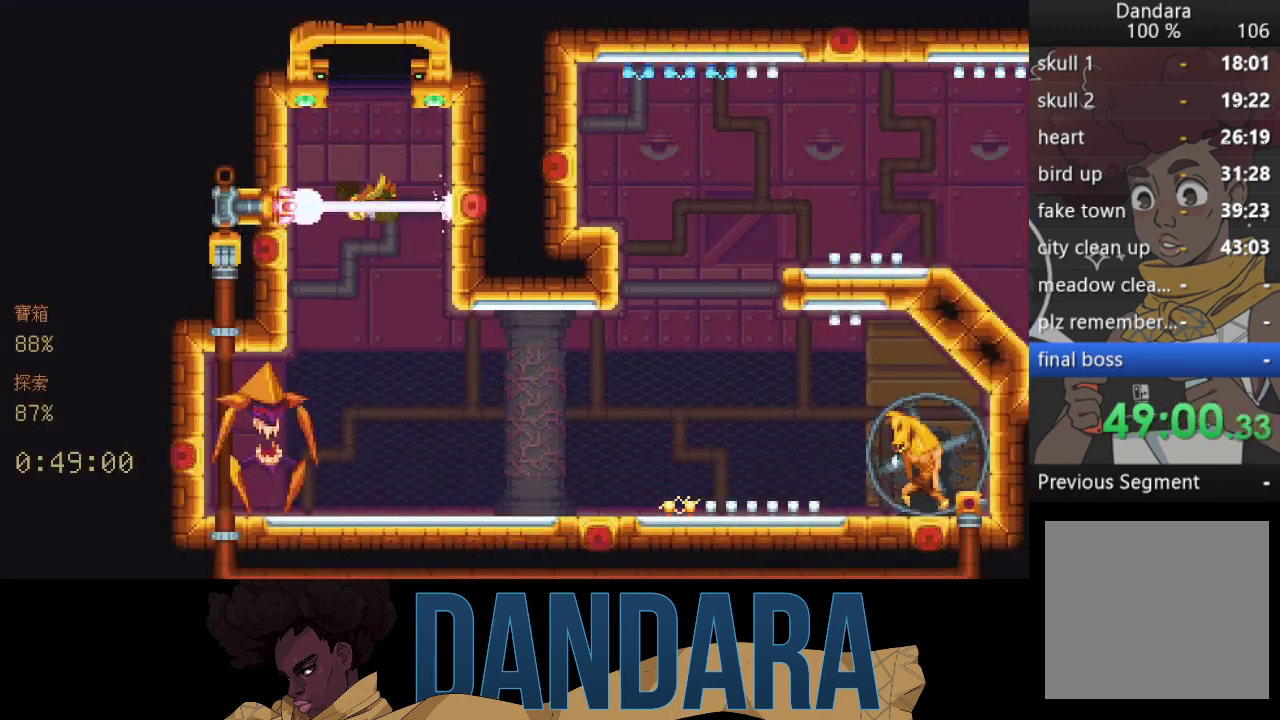
{"buttons": [], "left_stick": "center", "events": []}
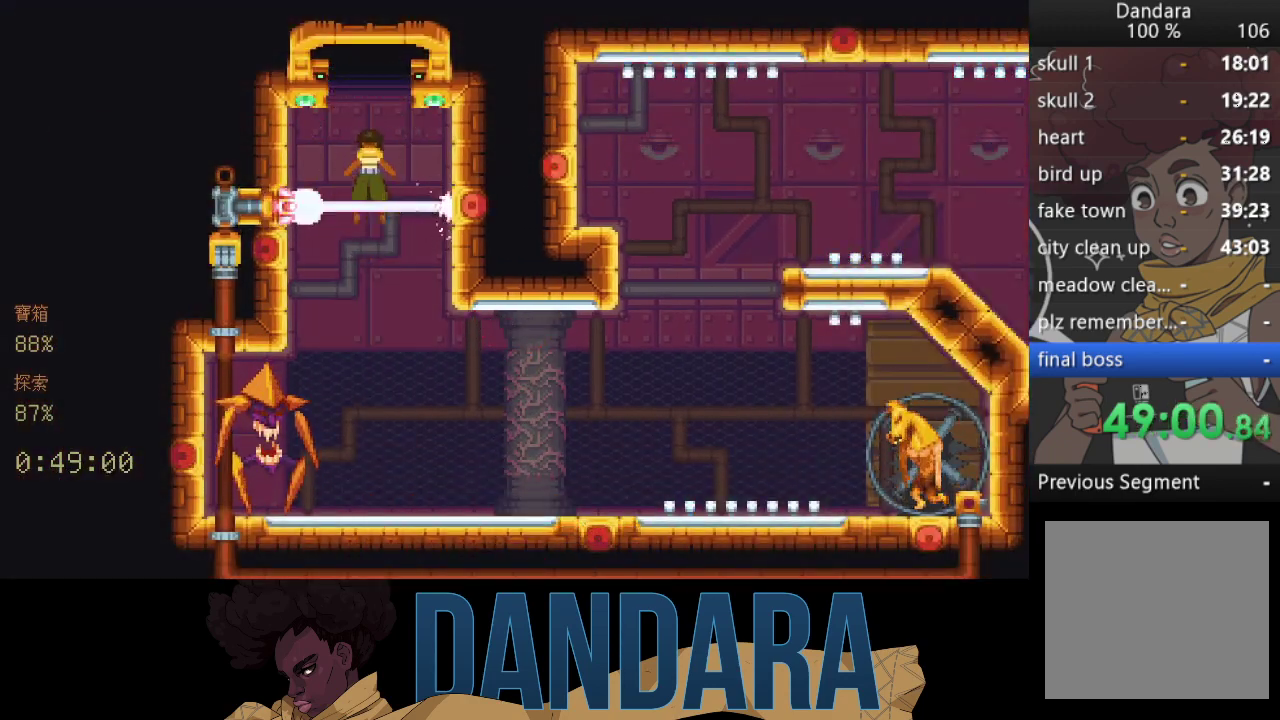
{"buttons": [], "left_stick": "center", "events": []}
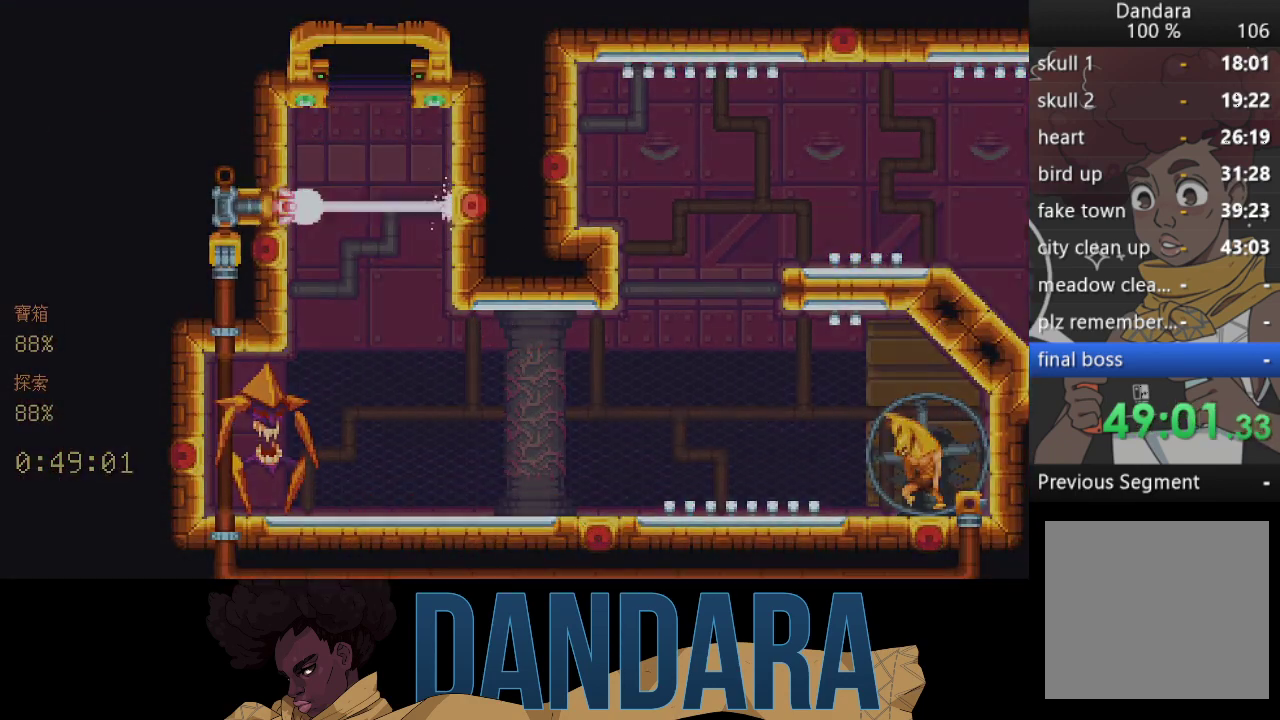
{"buttons": [], "left_stick": "center", "events": []}
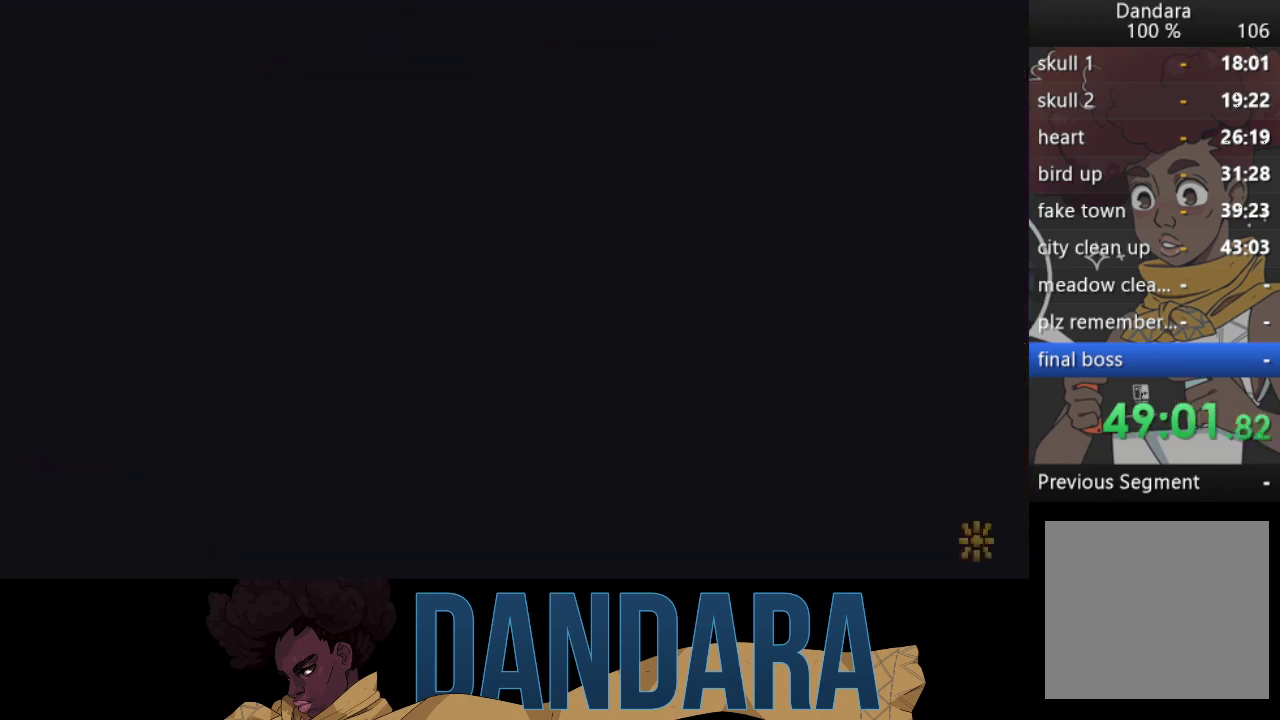
{"buttons": [], "left_stick": "center", "events": []}
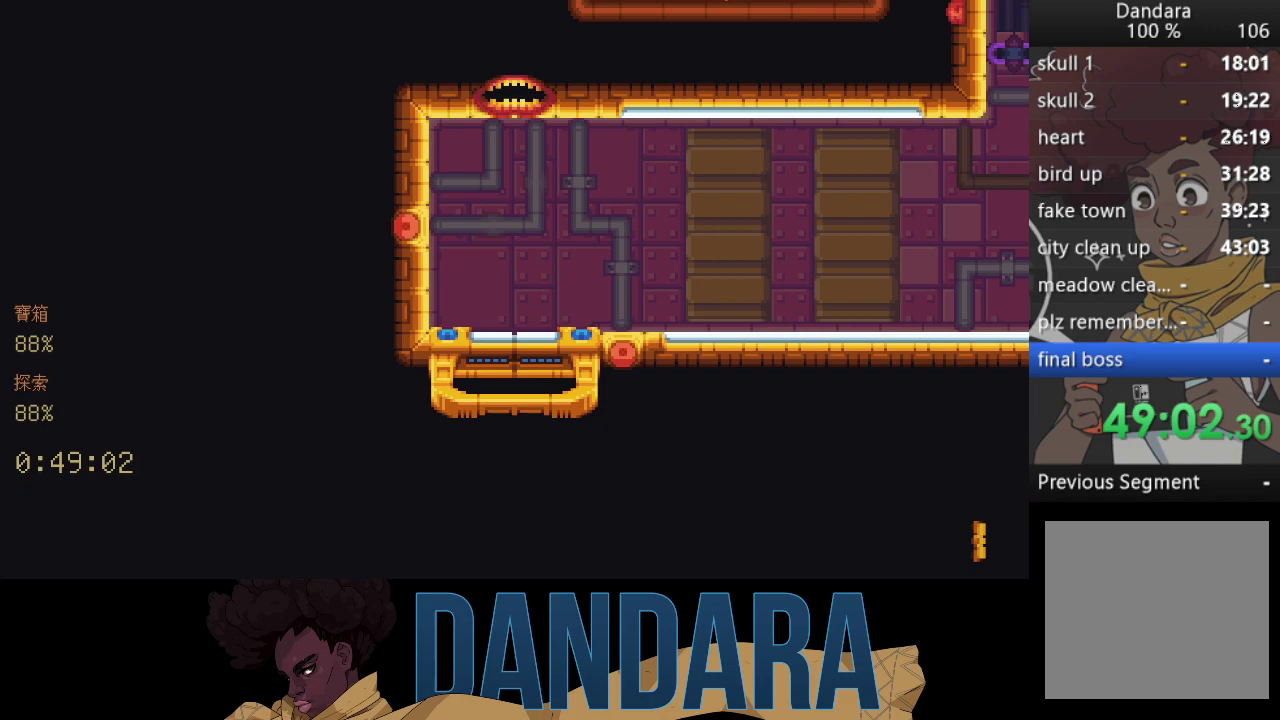
{"buttons": [], "left_stick": "center", "events": []}
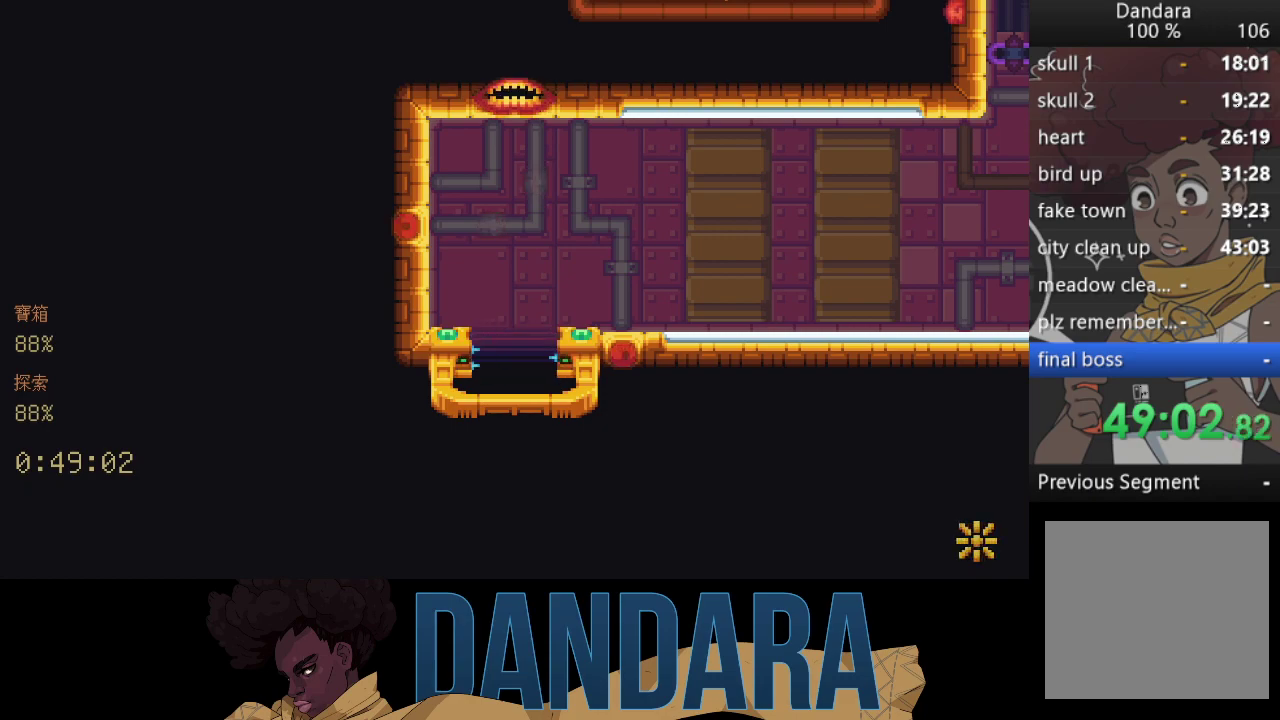
{"buttons": [], "left_stick": "center", "events": []}
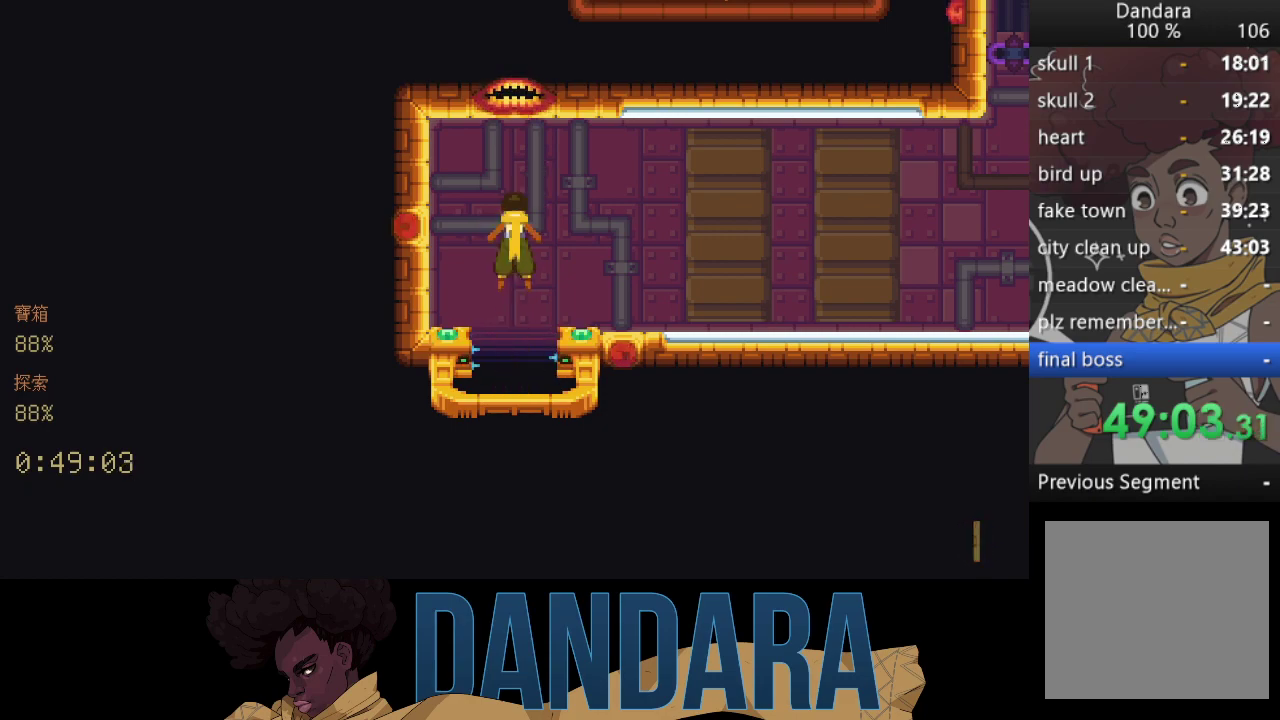
{"buttons": [], "left_stick": "up-right", "events": [[133, "left_stick", "up-right"]]}
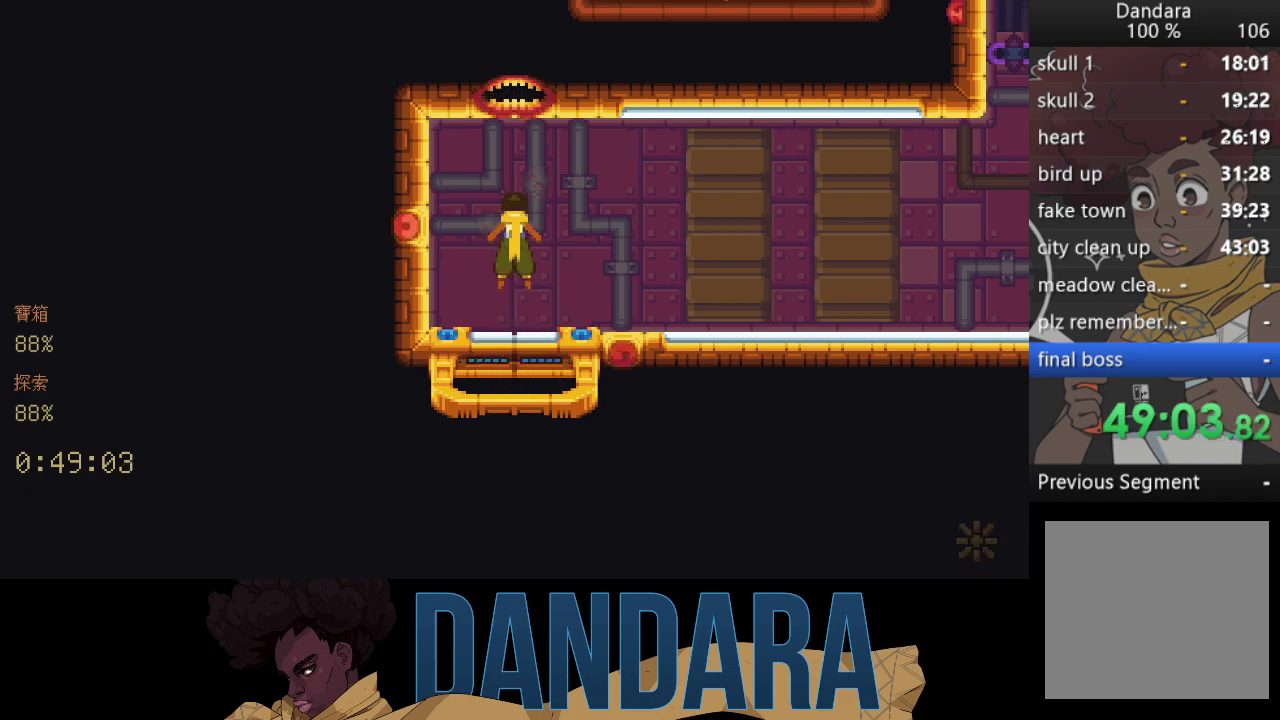
{"buttons": ["A"], "left_stick": "down-right", "events": [[267, "A", "down"], [400, "A", "up"], [433, "left_stick", "down-right"], [467, "A", "down"]]}
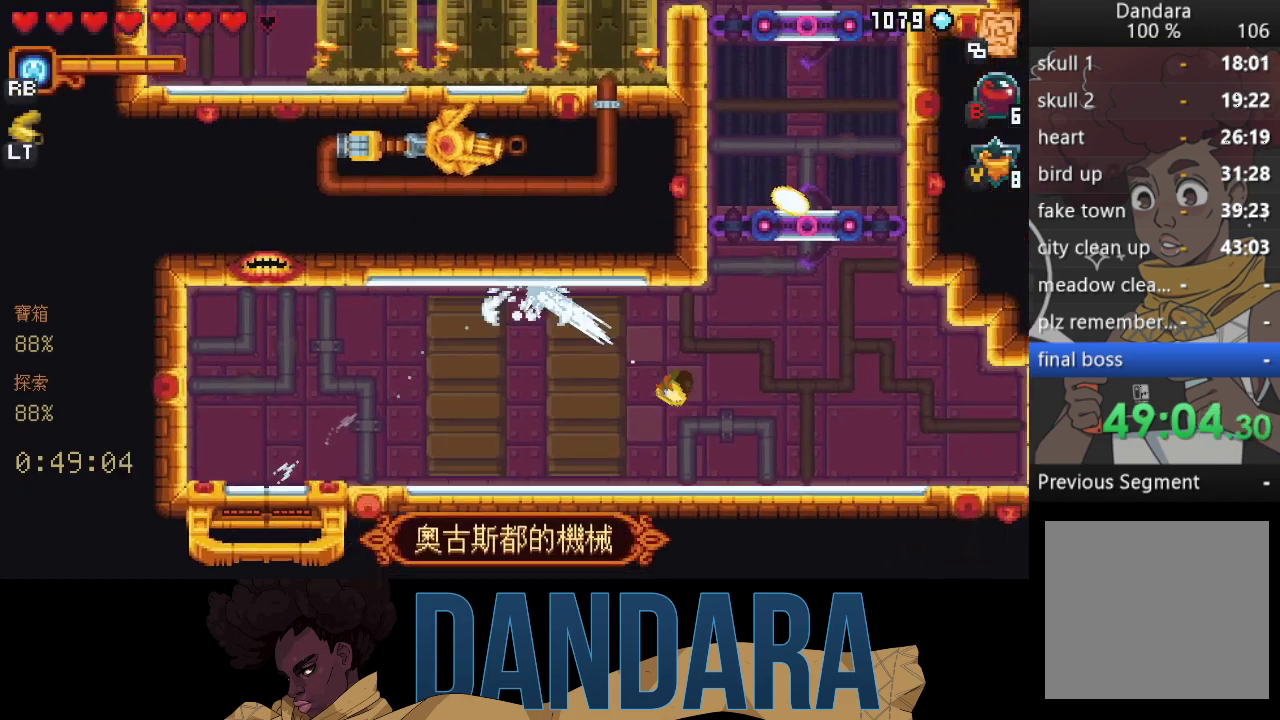
{"buttons": [], "left_stick": "up", "events": [[67, "left_stick", "up-right"], [100, "A", "up"], [133, "left_stick", "up"]]}
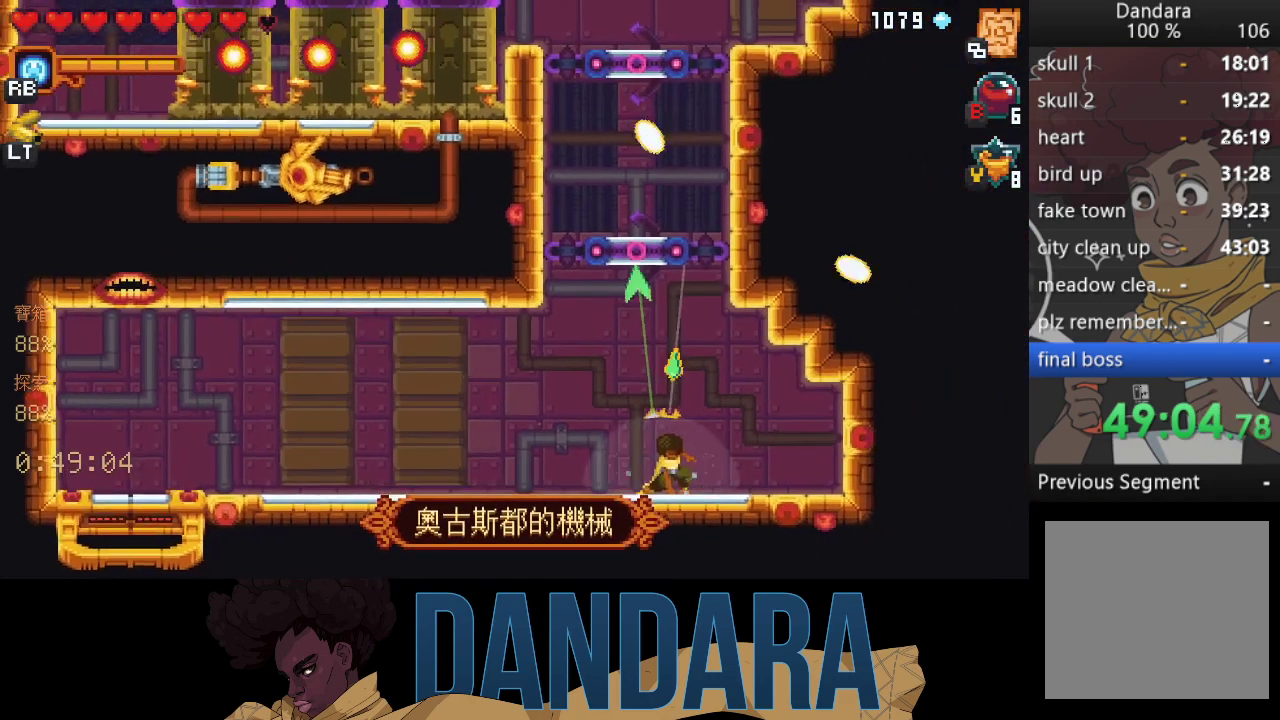
{"buttons": [], "left_stick": "up", "events": [[100, "A", "down"], [167, "A", "up"], [300, "A", "down"], [433, "A", "up"]]}
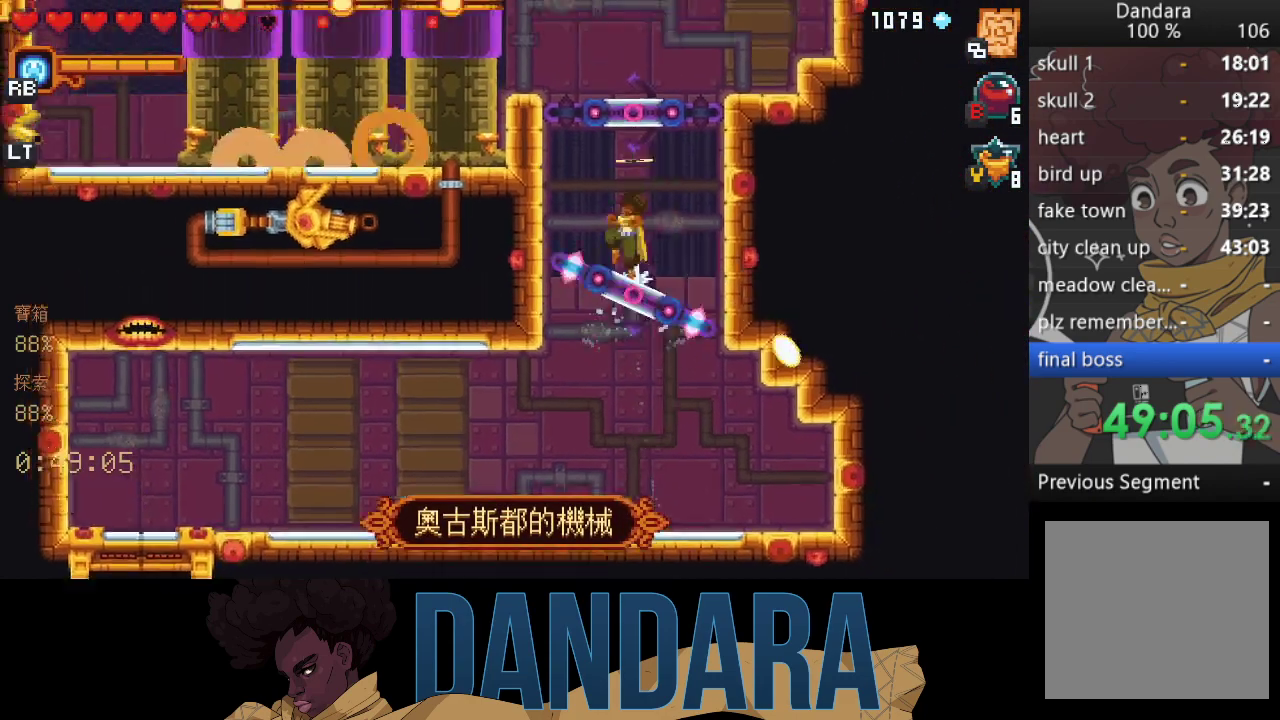
{"buttons": [], "left_stick": "up", "events": [[67, "A", "down"], [167, "A", "up"], [267, "A", "down"], [367, "A", "up"]]}
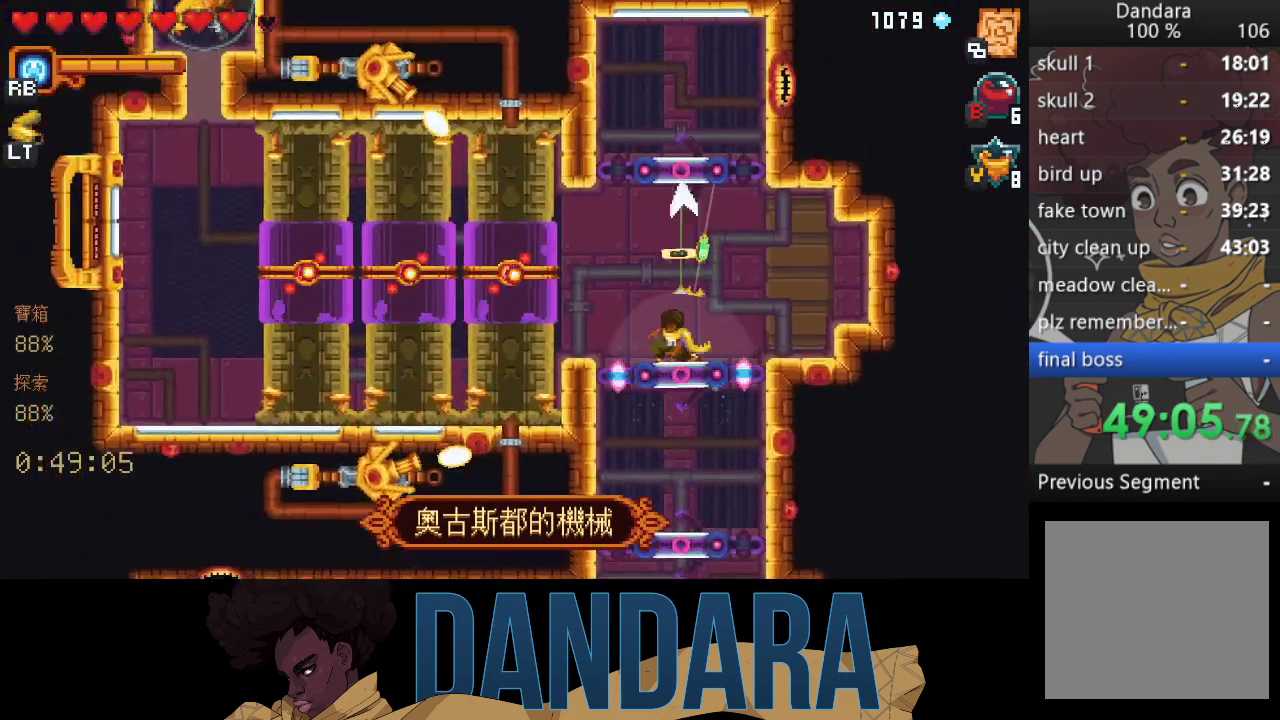
{"buttons": [], "left_stick": "left", "events": [[333, "A", "down"], [467, "A", "up"], [467, "left_stick", "left"]]}
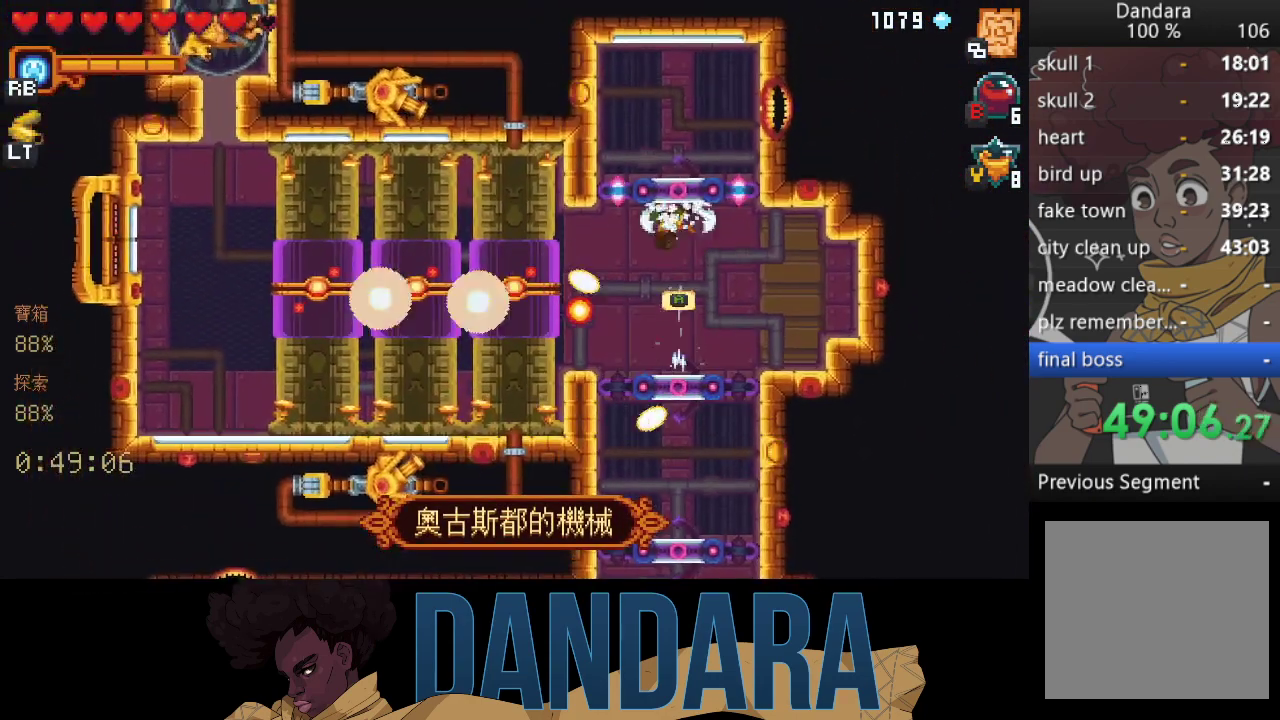
{"buttons": ["X"], "left_stick": "left", "events": [[33, "X", "down"]]}
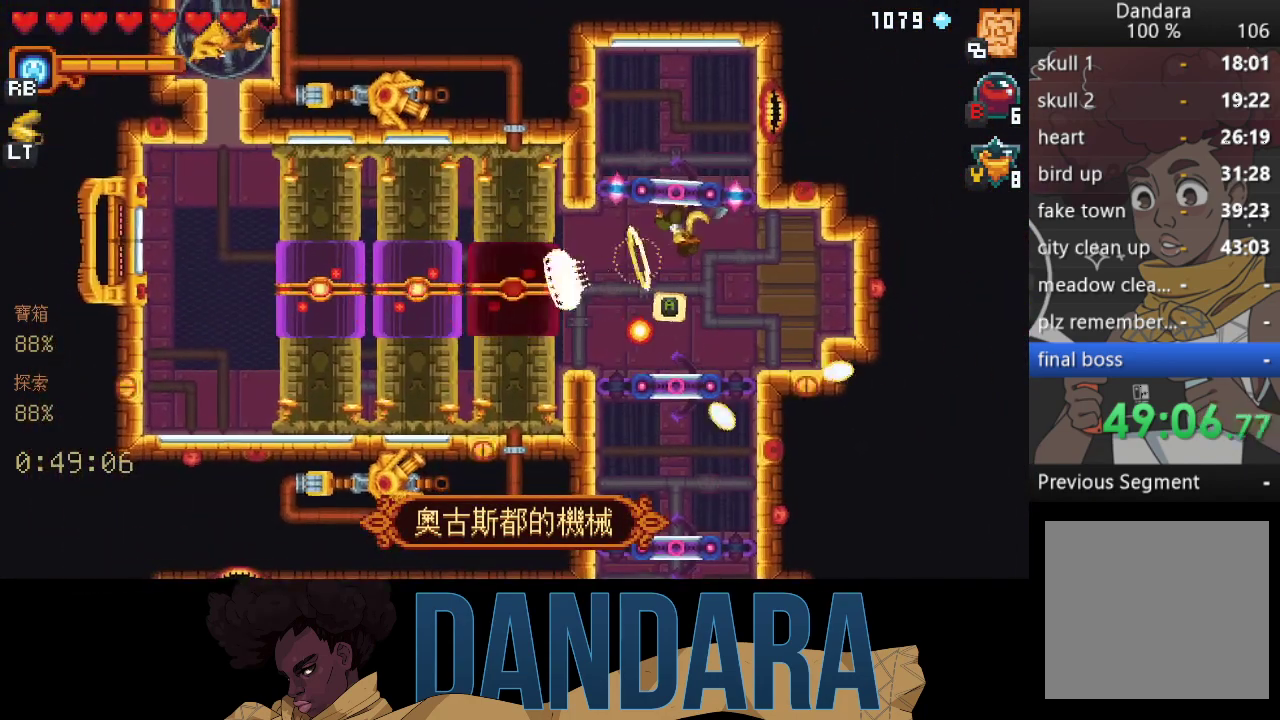
{"buttons": ["X"], "left_stick": "left", "events": [[200, "X", "up"], [267, "X", "down"]]}
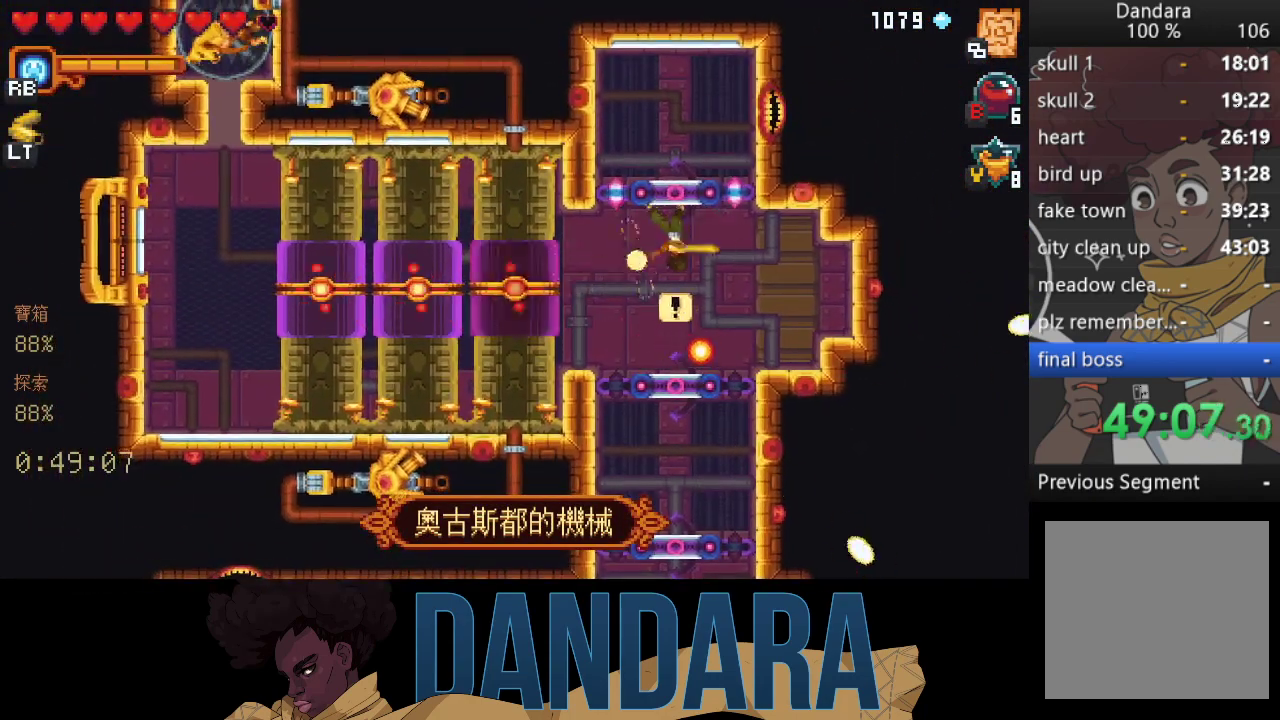
{"buttons": [], "left_stick": "left", "events": [[67, "X", "up"], [100, "X", "down"], [467, "X", "up"]]}
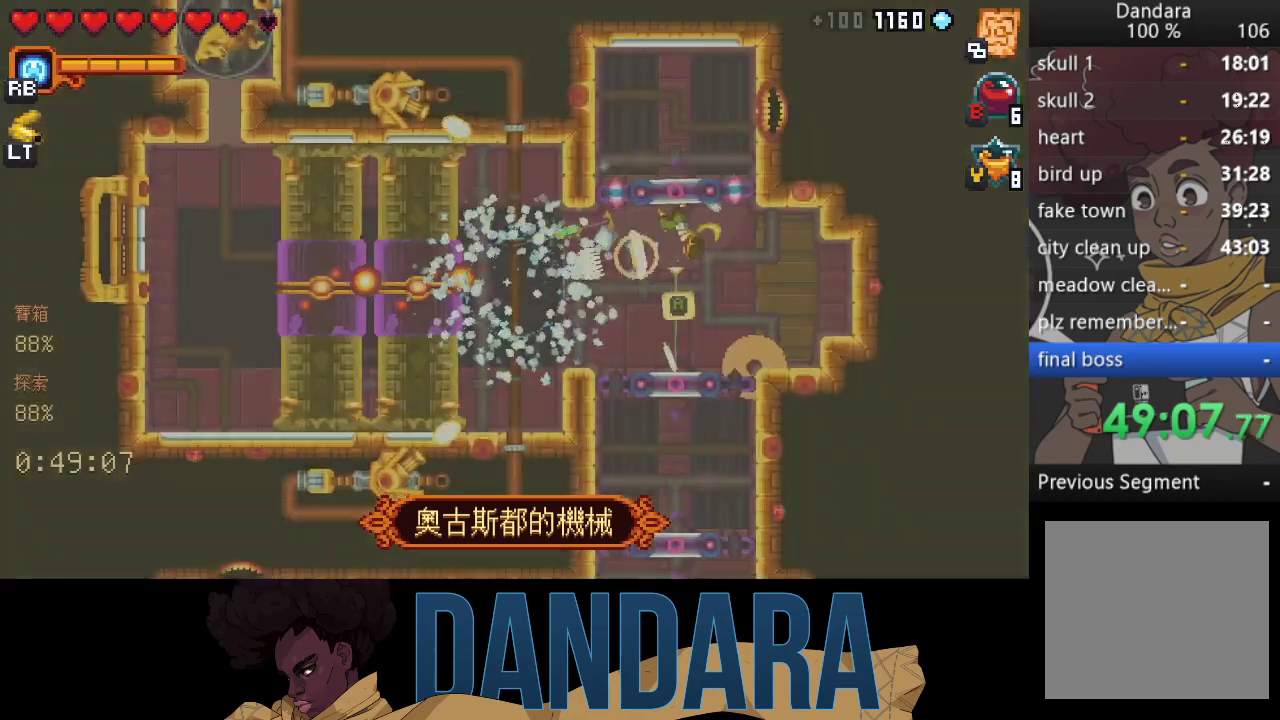
{"buttons": ["X"], "left_stick": "left", "events": [[100, "left_stick", "down"], [133, "A", "down"], [267, "A", "up"], [333, "left_stick", "left"], [367, "X", "down"]]}
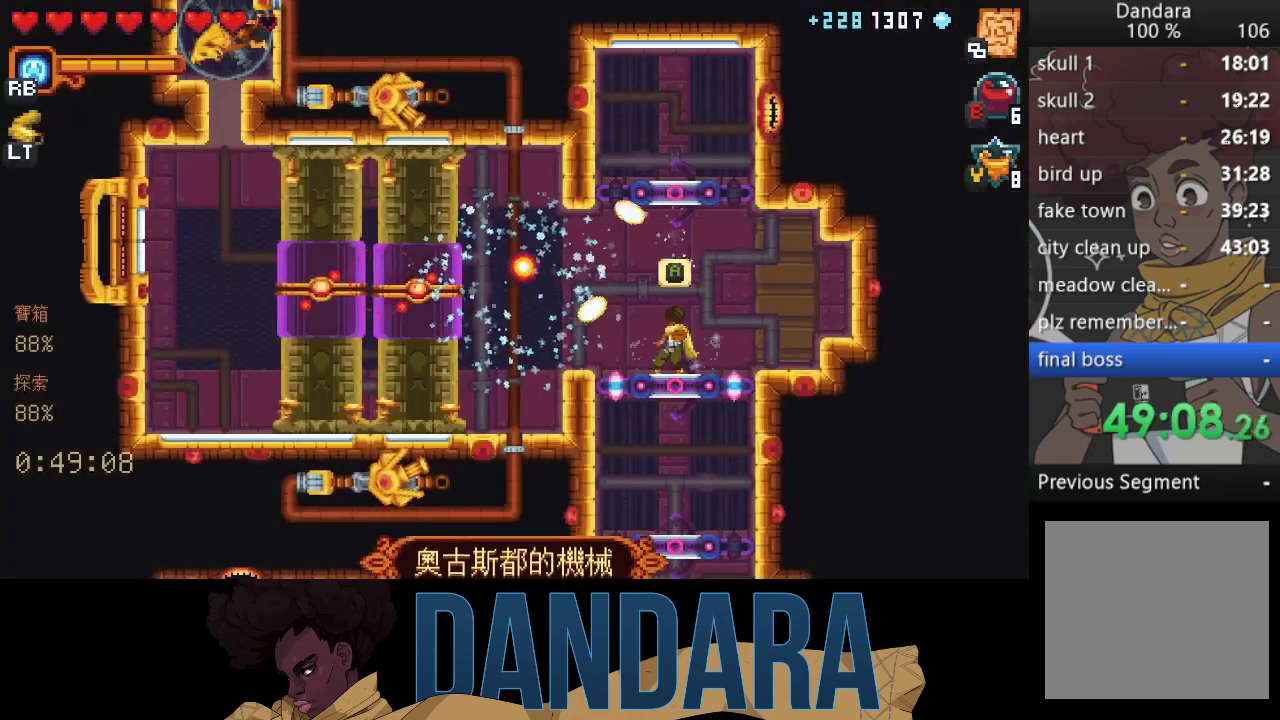
{"buttons": ["X"], "left_stick": "left", "events": []}
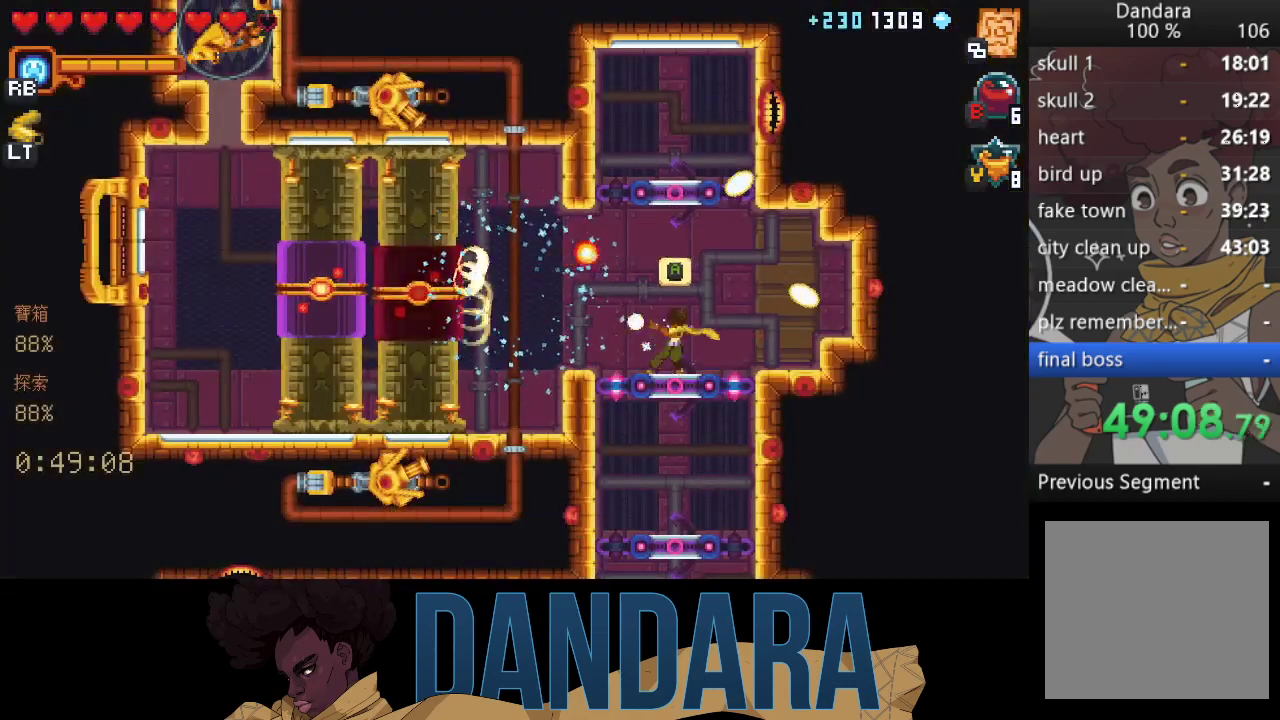
{"buttons": [], "left_stick": "up-left", "events": [[67, "X", "up"], [133, "X", "down"], [467, "X", "up"], [500, "left_stick", "up-left"]]}
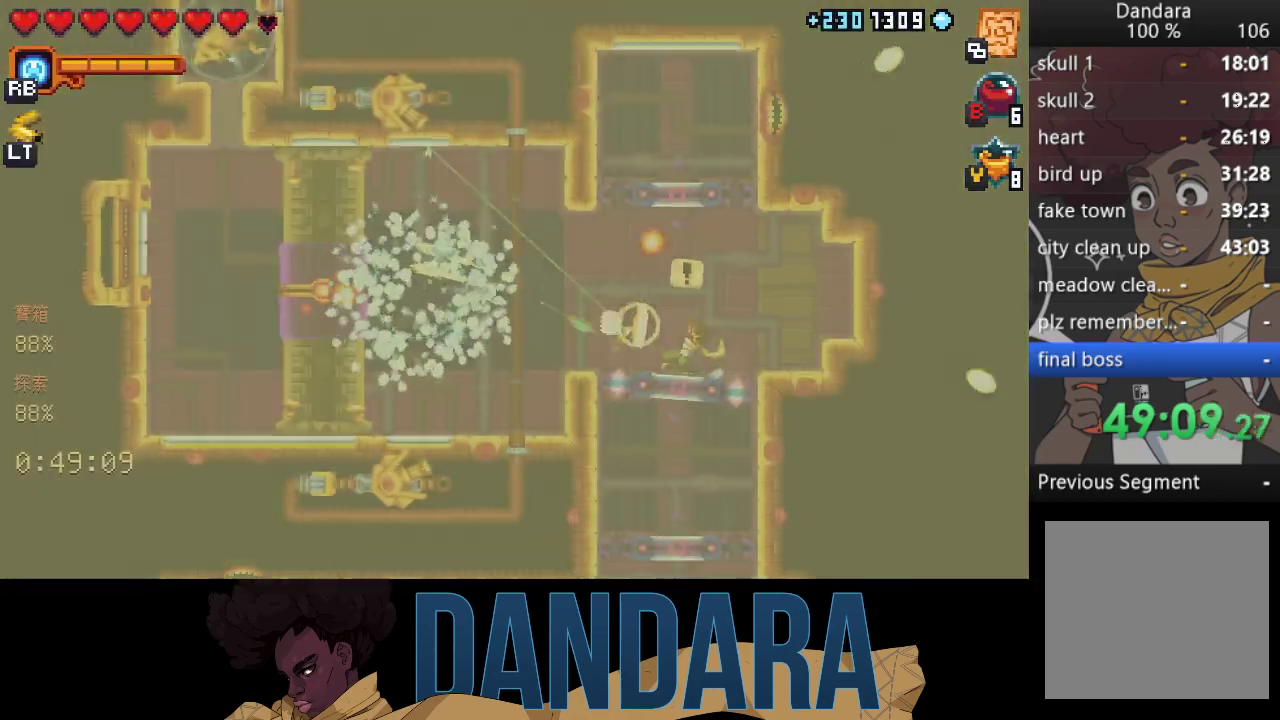
{"buttons": [], "left_stick": "up", "events": [[267, "left_stick", "up"]]}
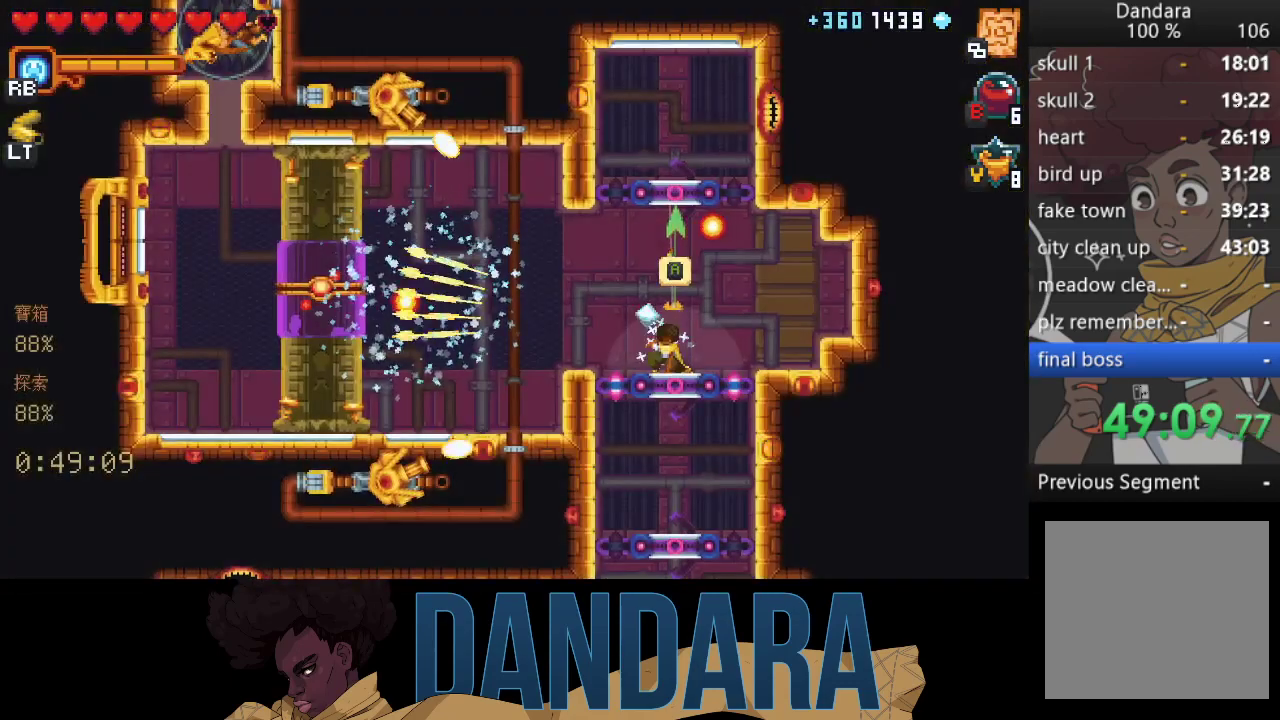
{"buttons": ["A"], "left_stick": "center", "events": [[367, "A", "down"], [500, "left_stick", "center"]]}
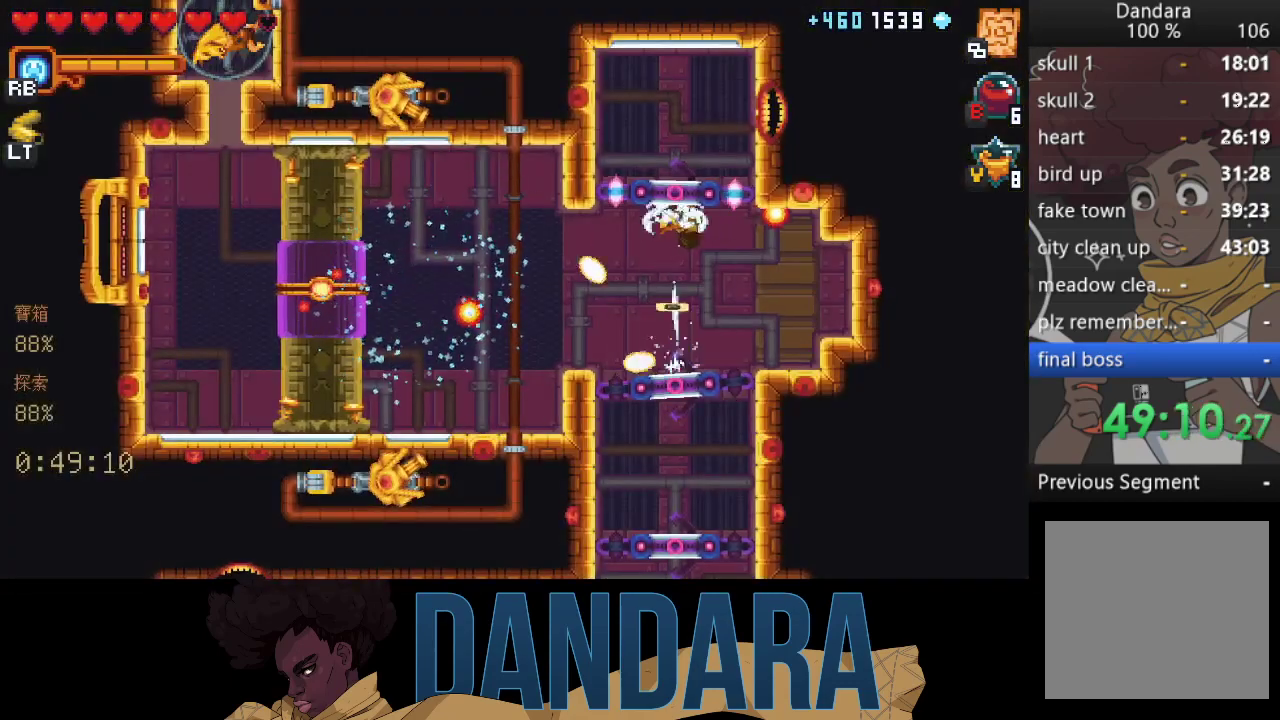
{"buttons": [], "left_stick": "down-left", "events": [[33, "A", "up"], [133, "left_stick", "down-left"]]}
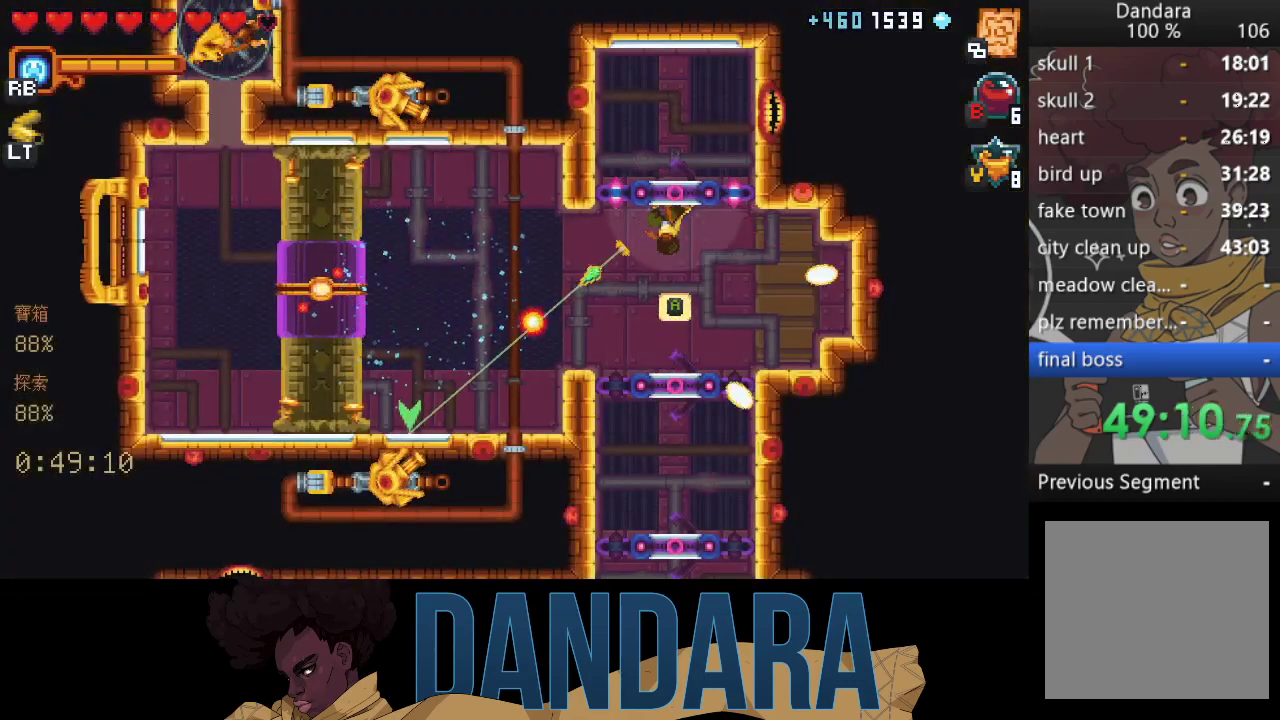
{"buttons": [], "left_stick": "down-left", "events": [[367, "A", "down"], [500, "A", "up"]]}